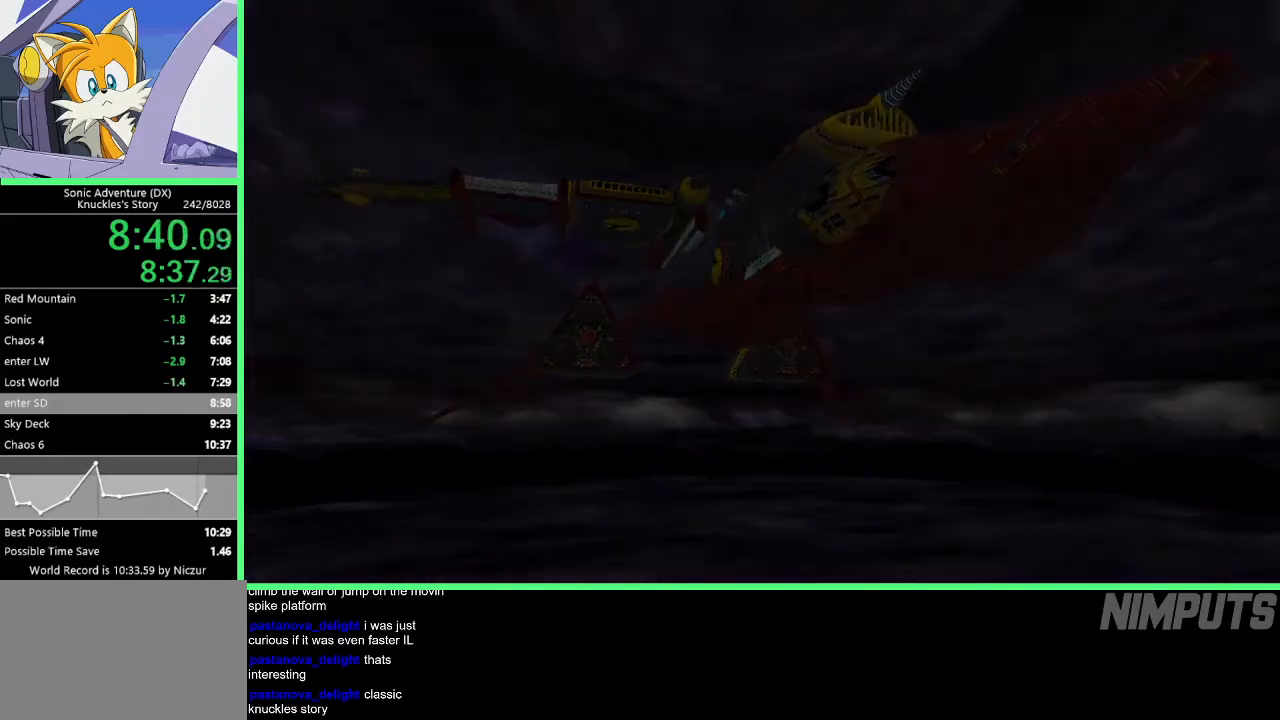
Gameplay with a controller (Xbox layout); each line is a JSON object with the inputs held at the frame after it. "events" lists button and stick changes between this image and that frame as [ms after this image, input, new state], when the widget could be followed in between. Not read: right_stick.
{"buttons": ["START"], "left_stick": "center"}
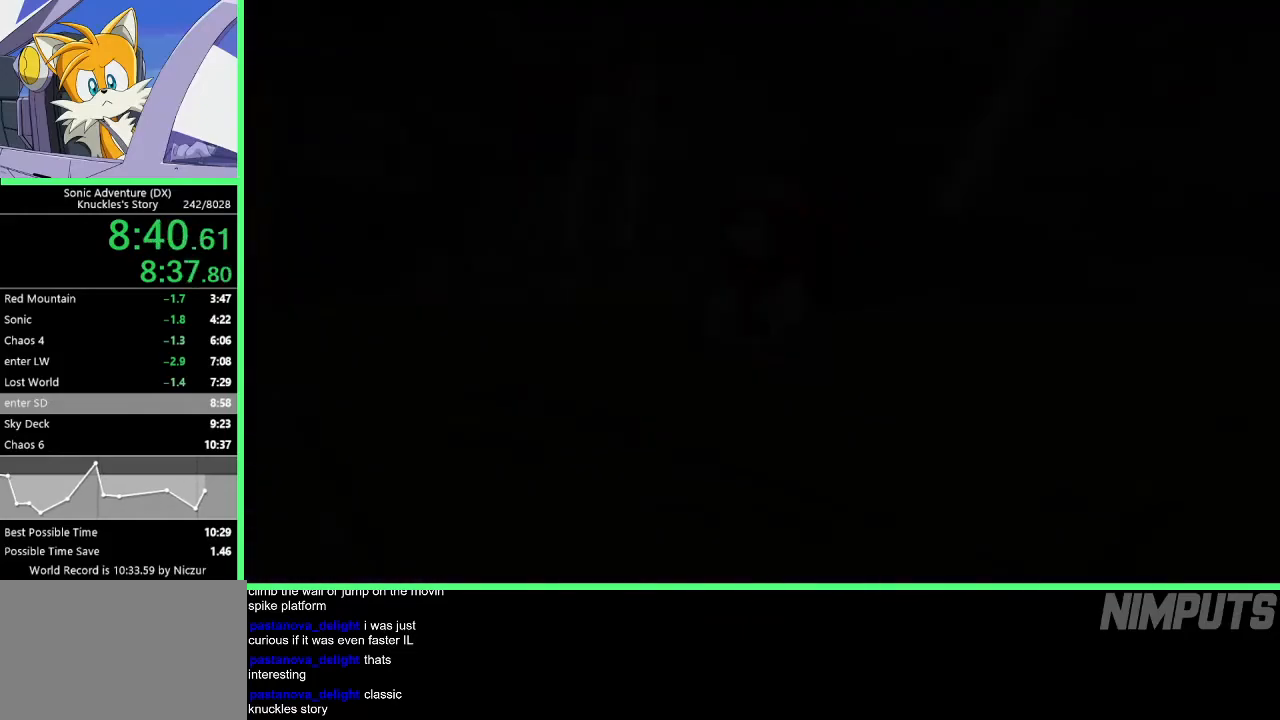
{"buttons": [], "left_stick": "center", "events": [[17, "START", "up"], [117, "START", "down"], [167, "START", "up"], [250, "START", "down"], [317, "START", "up"], [400, "START", "down"], [483, "START", "up"]]}
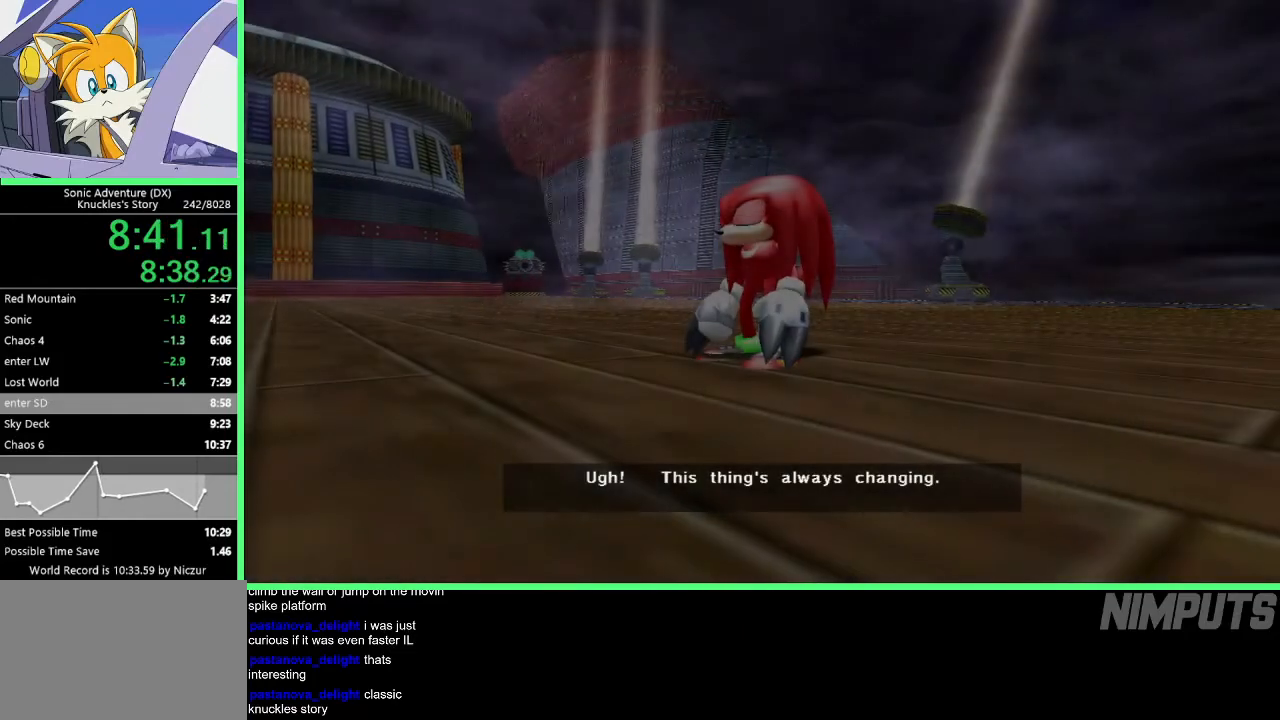
{"buttons": ["START"], "left_stick": "center", "events": [[50, "START", "down"], [100, "START", "up"], [217, "START", "down"], [267, "START", "up"], [350, "START", "down"], [417, "START", "up"], [500, "START", "down"]]}
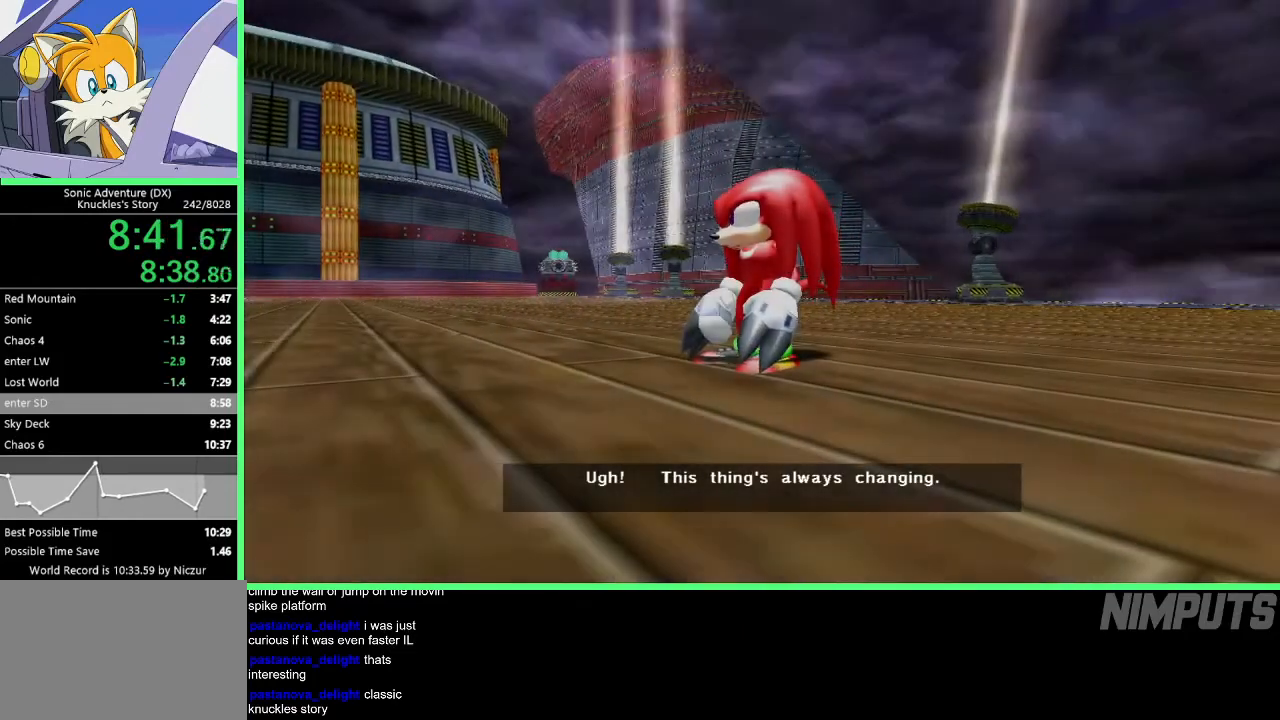
{"buttons": ["START"], "left_stick": "center", "events": [[67, "START", "up"], [150, "START", "down"], [217, "START", "up"], [317, "START", "down"], [367, "START", "up"], [467, "START", "down"]]}
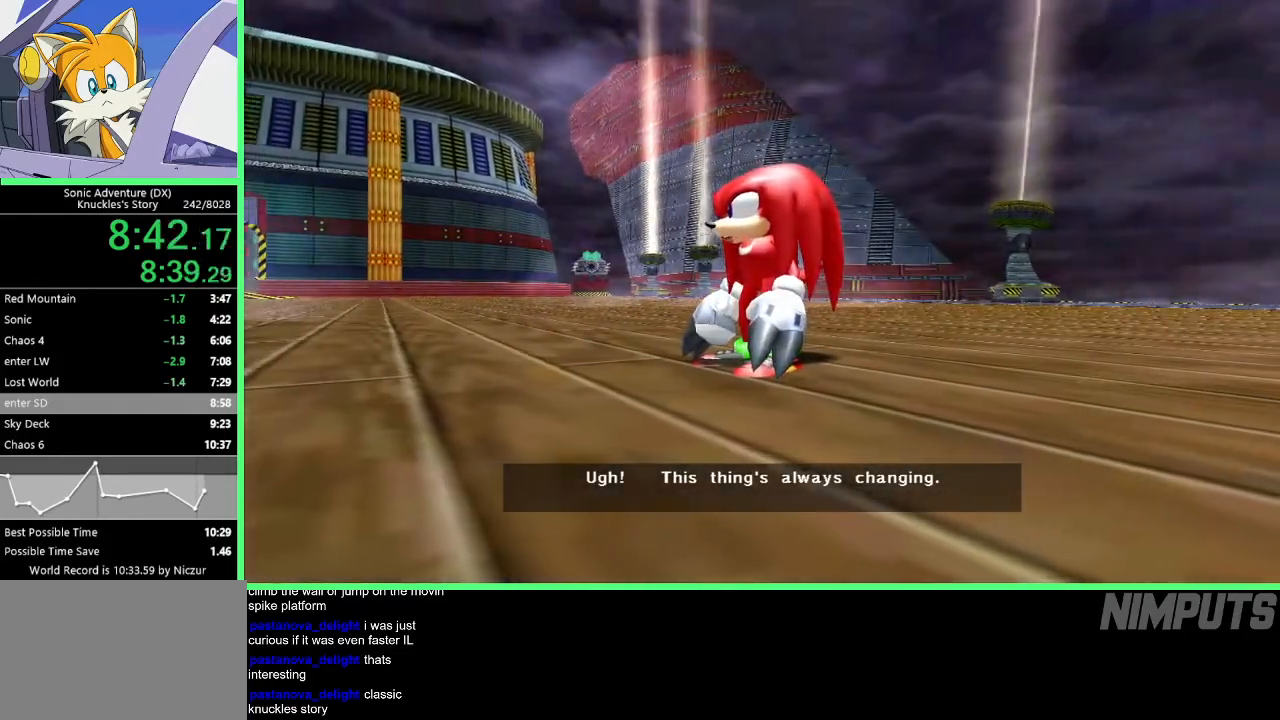
{"buttons": [], "left_stick": "center", "events": [[33, "START", "up"], [117, "START", "down"], [183, "START", "up"], [267, "START", "down"], [333, "START", "up"], [433, "START", "down"], [500, "START", "up"]]}
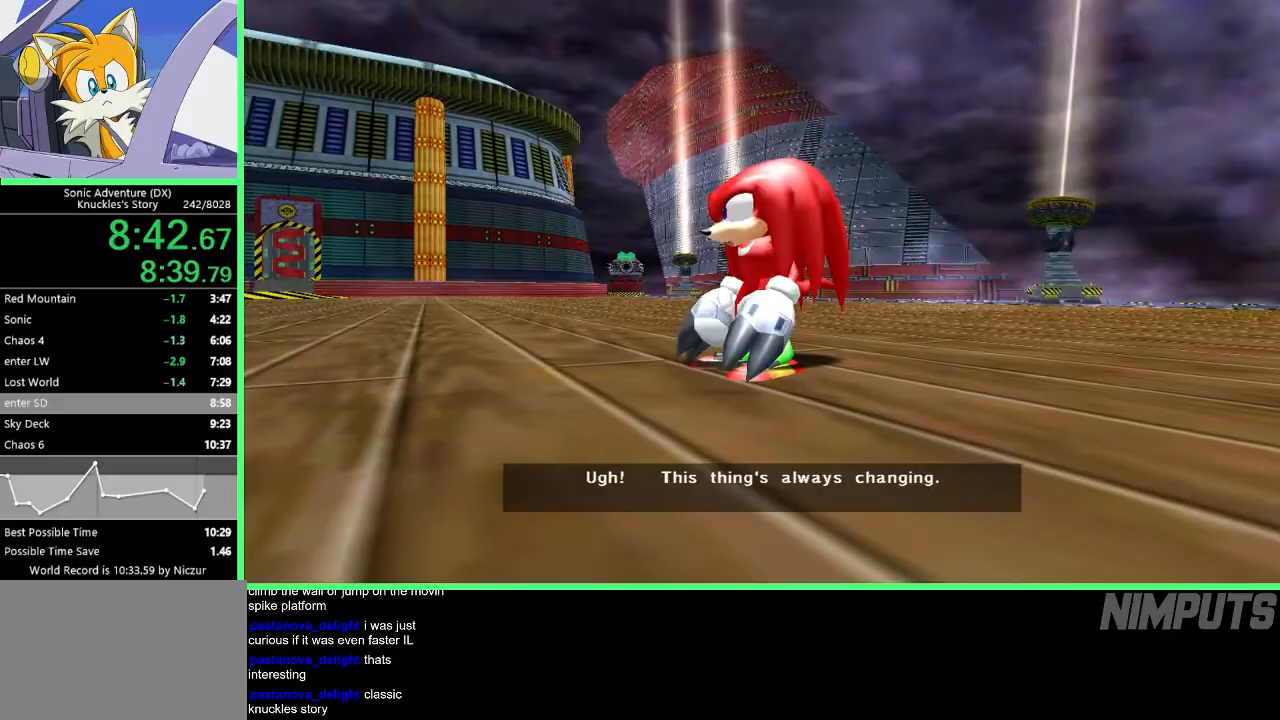
{"buttons": [], "left_stick": "center", "events": [[83, "START", "down"], [150, "START", "up"], [233, "START", "down"], [300, "START", "up"], [400, "START", "down"], [467, "START", "up"]]}
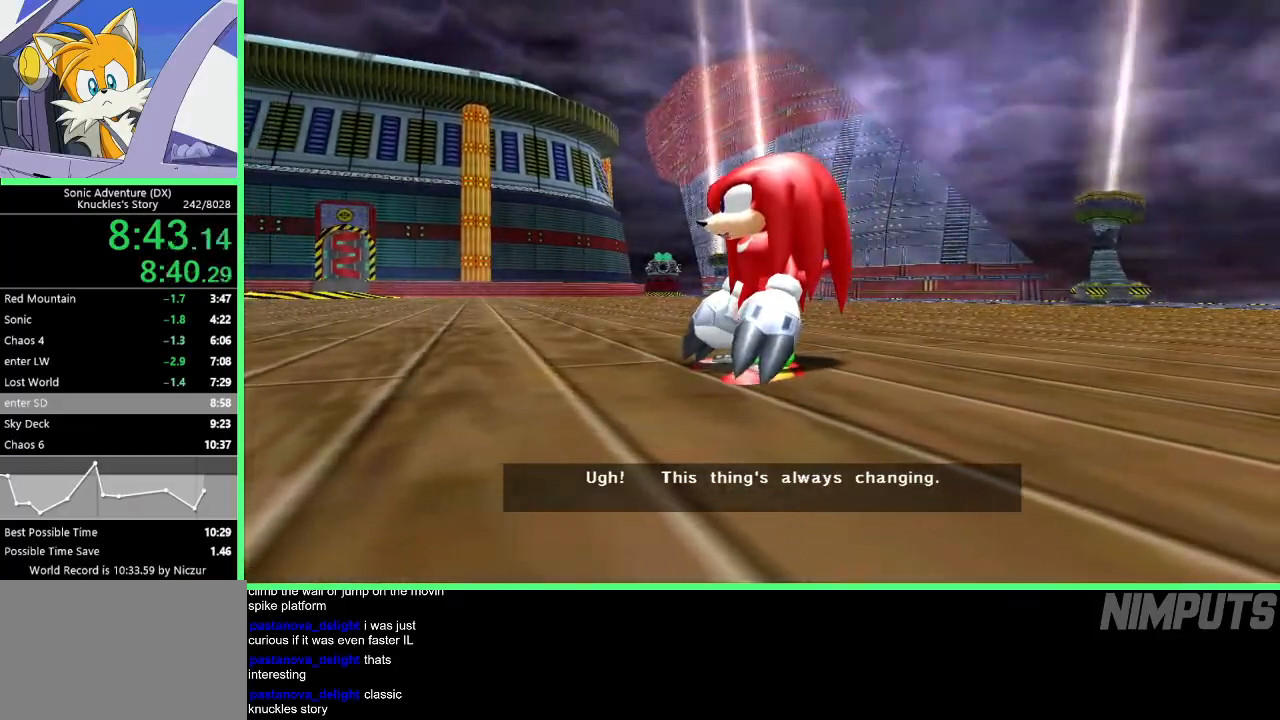
{"buttons": ["START"], "left_stick": "up-left", "events": [[50, "START", "down"], [117, "START", "up"], [200, "START", "down"], [283, "START", "up"], [350, "START", "down"], [400, "left_stick", "up-left"], [417, "START", "up"], [483, "START", "down"]]}
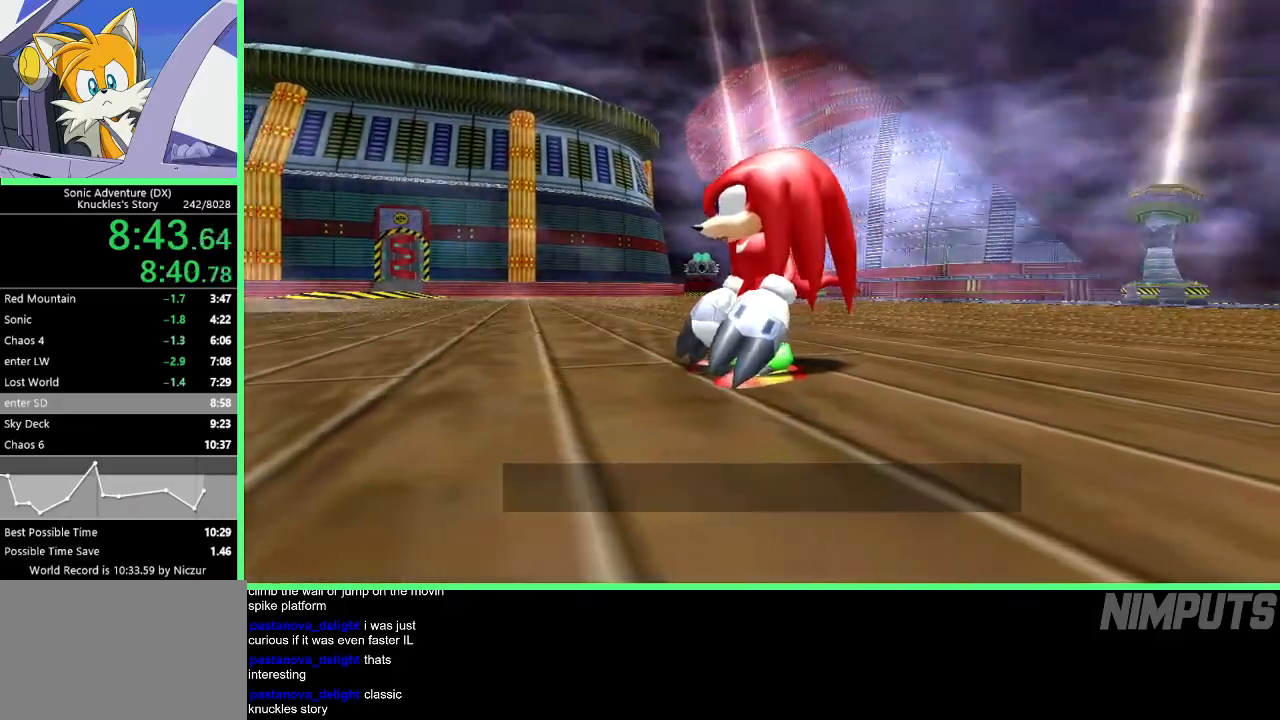
{"buttons": [], "left_stick": "up-left", "events": [[67, "START", "up"], [317, "A", "down"], [350, "A", "up"], [433, "A", "down"], [483, "A", "up"]]}
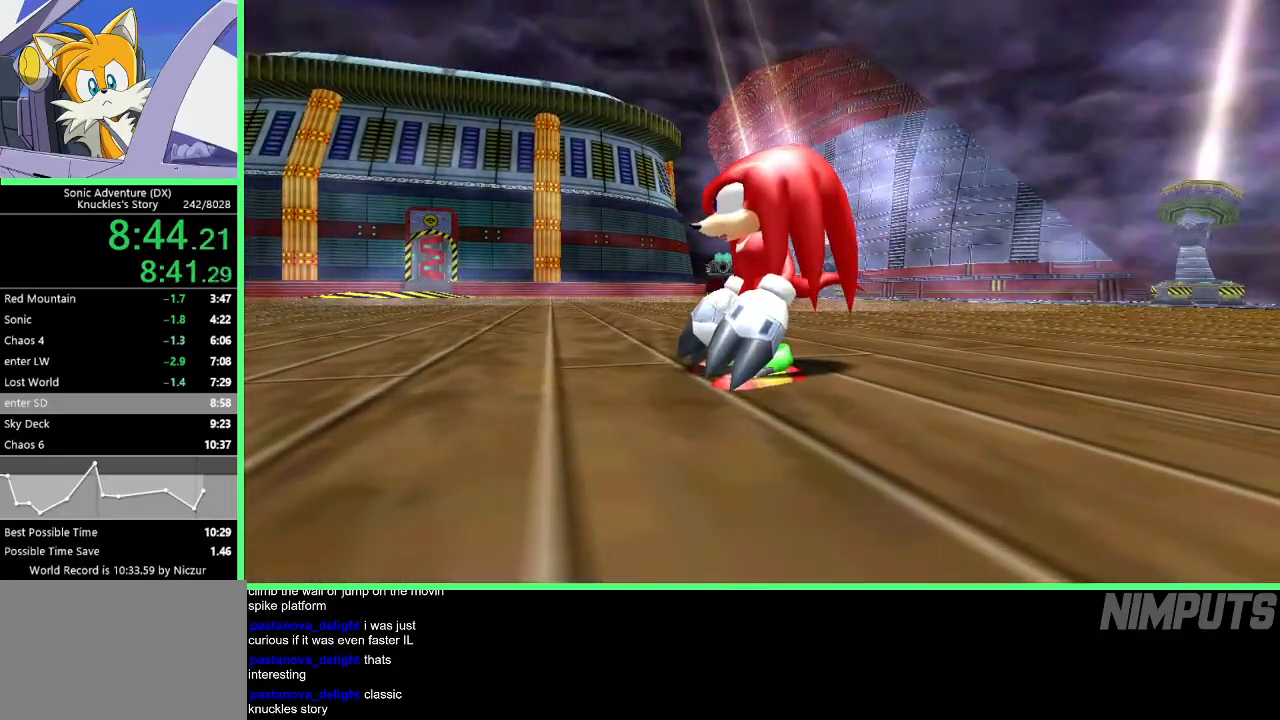
{"buttons": [], "left_stick": "up-left", "events": [[67, "A", "down"], [133, "A", "up"], [200, "A", "down"], [250, "A", "up"], [317, "A", "down"], [383, "A", "up"]]}
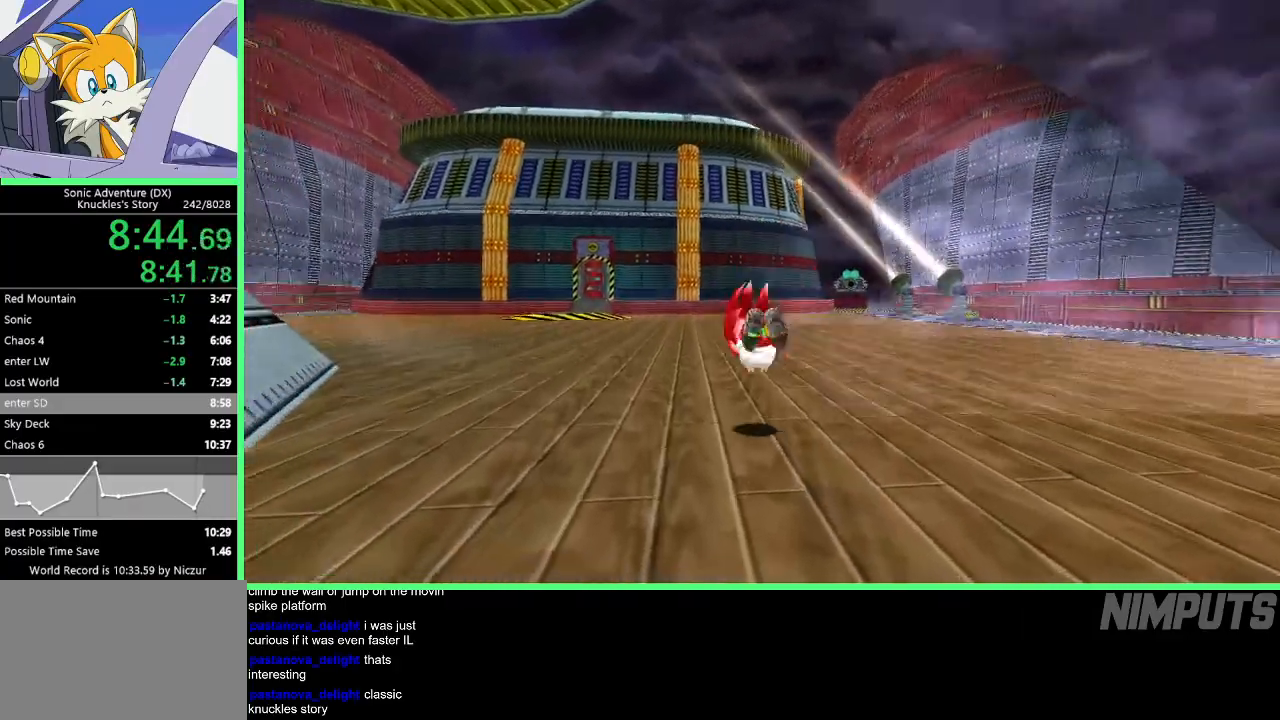
{"buttons": [], "left_stick": "up", "events": [[117, "left_stick", "up"]]}
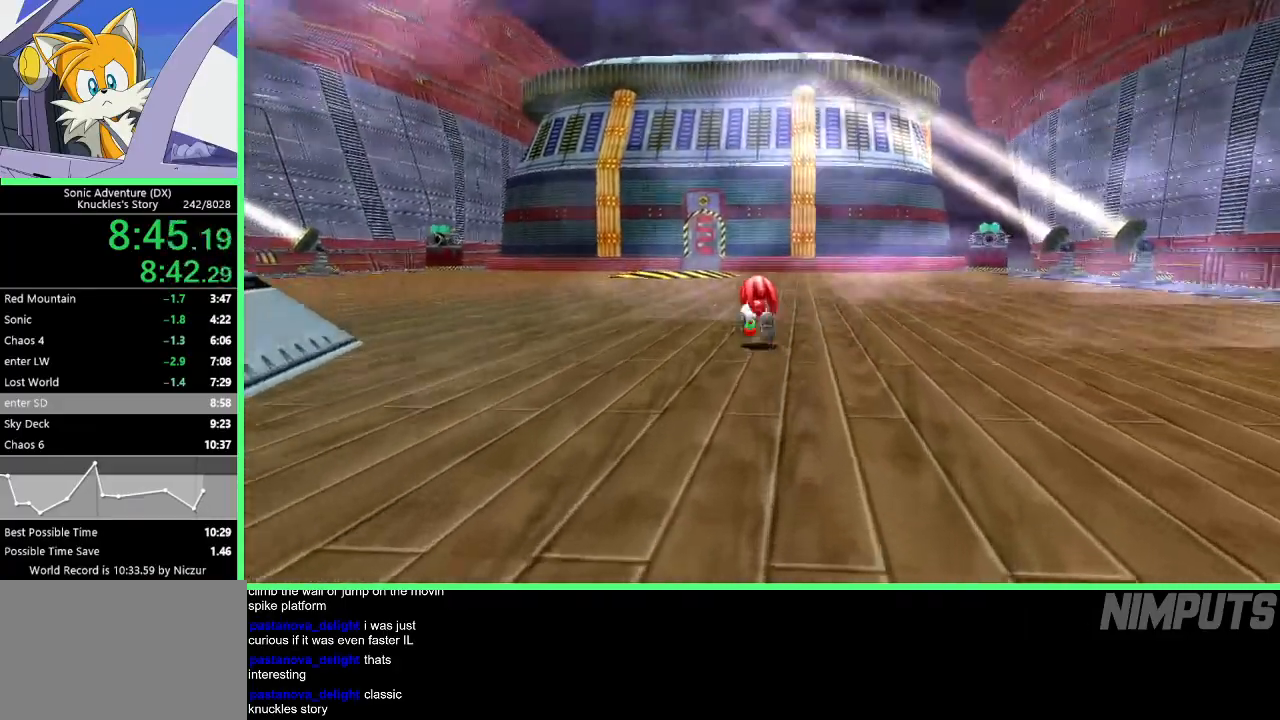
{"buttons": [], "left_stick": "up", "events": []}
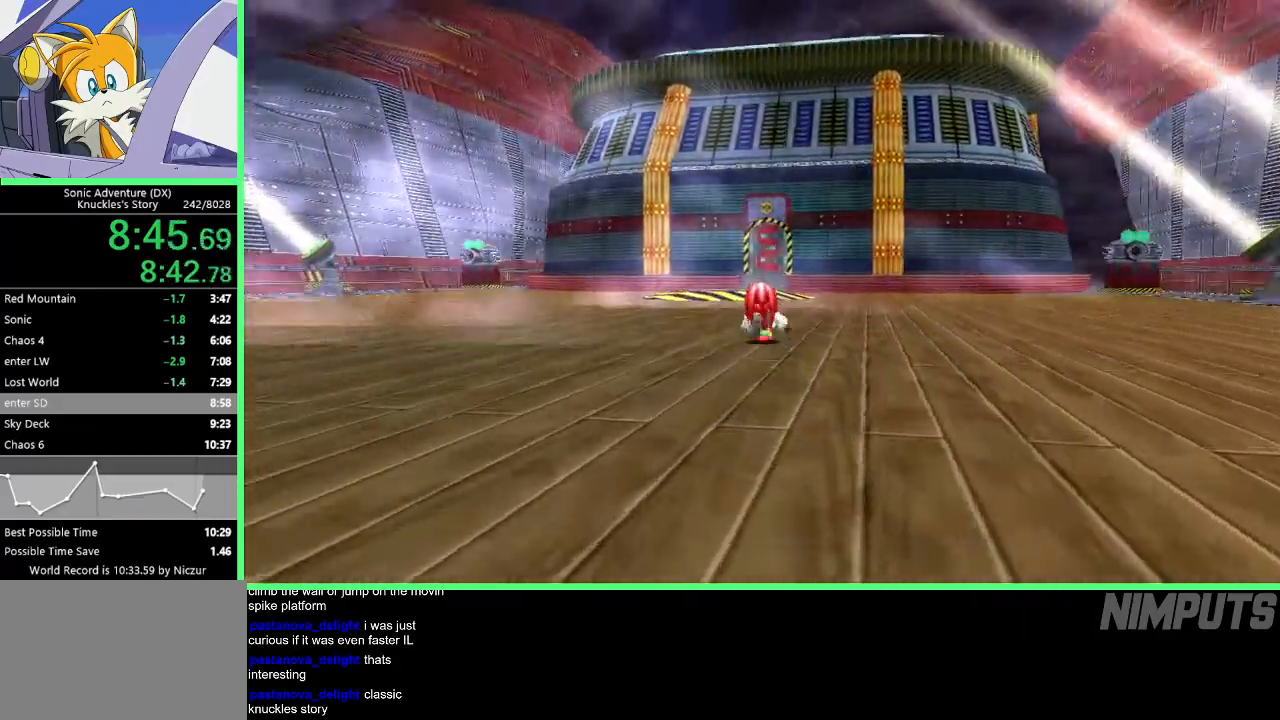
{"buttons": [], "left_stick": "up", "events": []}
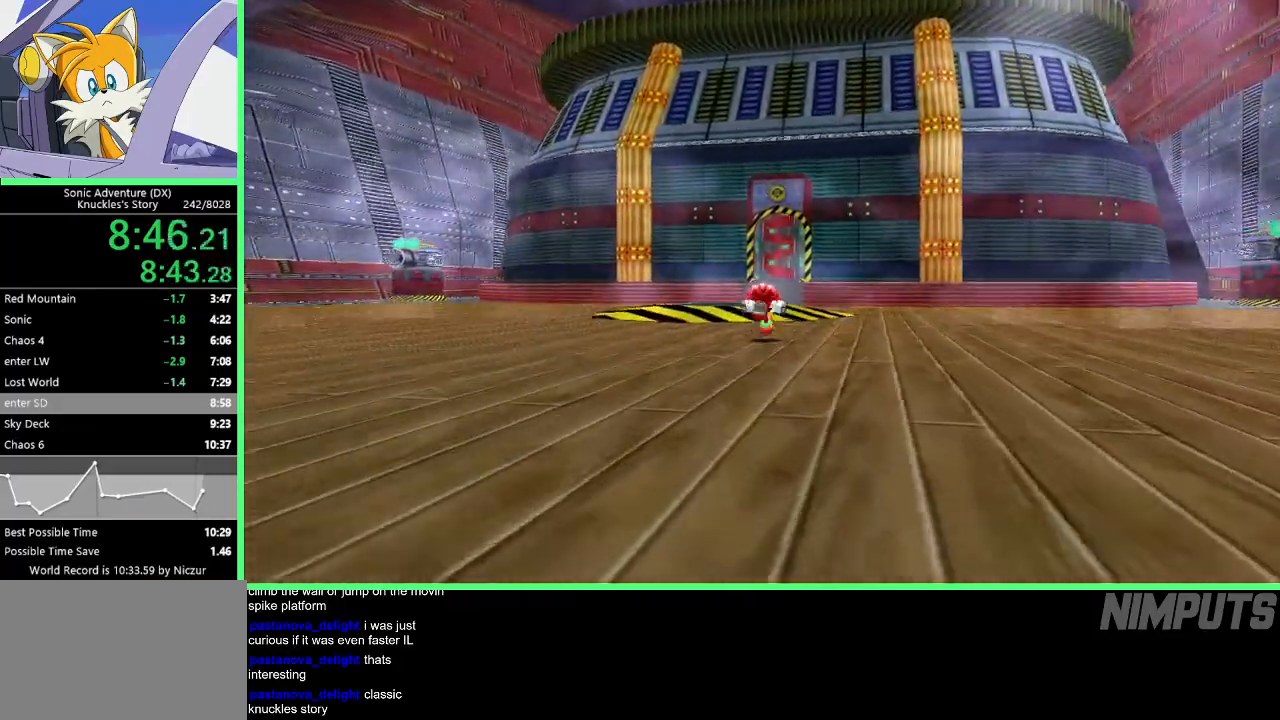
{"buttons": [], "left_stick": "up", "events": []}
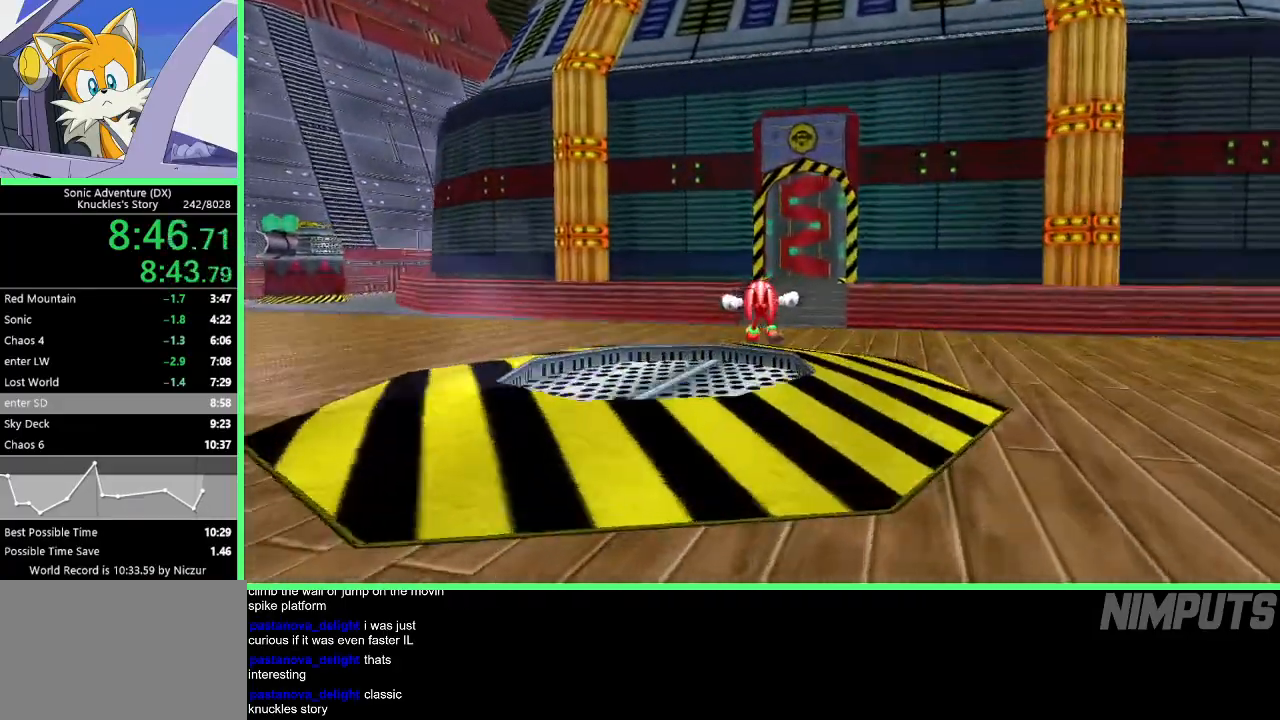
{"buttons": [], "left_stick": "up", "events": []}
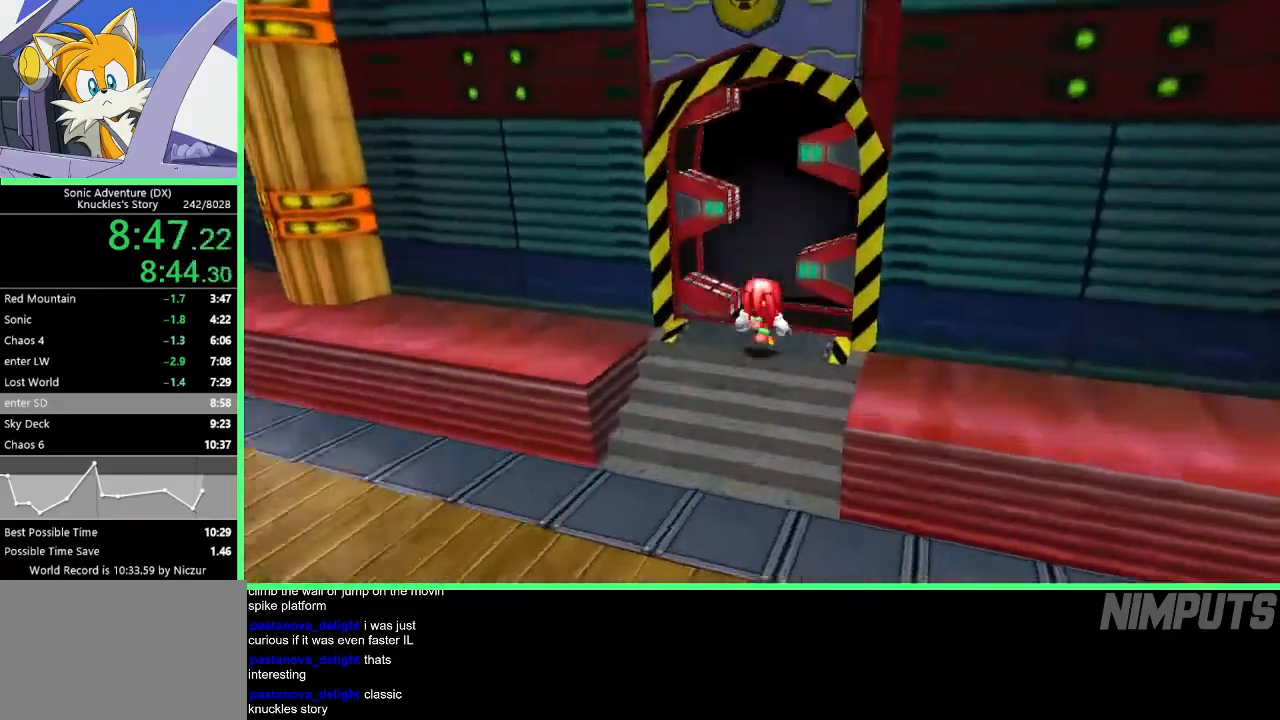
{"buttons": [], "left_stick": "center", "events": [[167, "left_stick", "up-right"], [367, "left_stick", "center"]]}
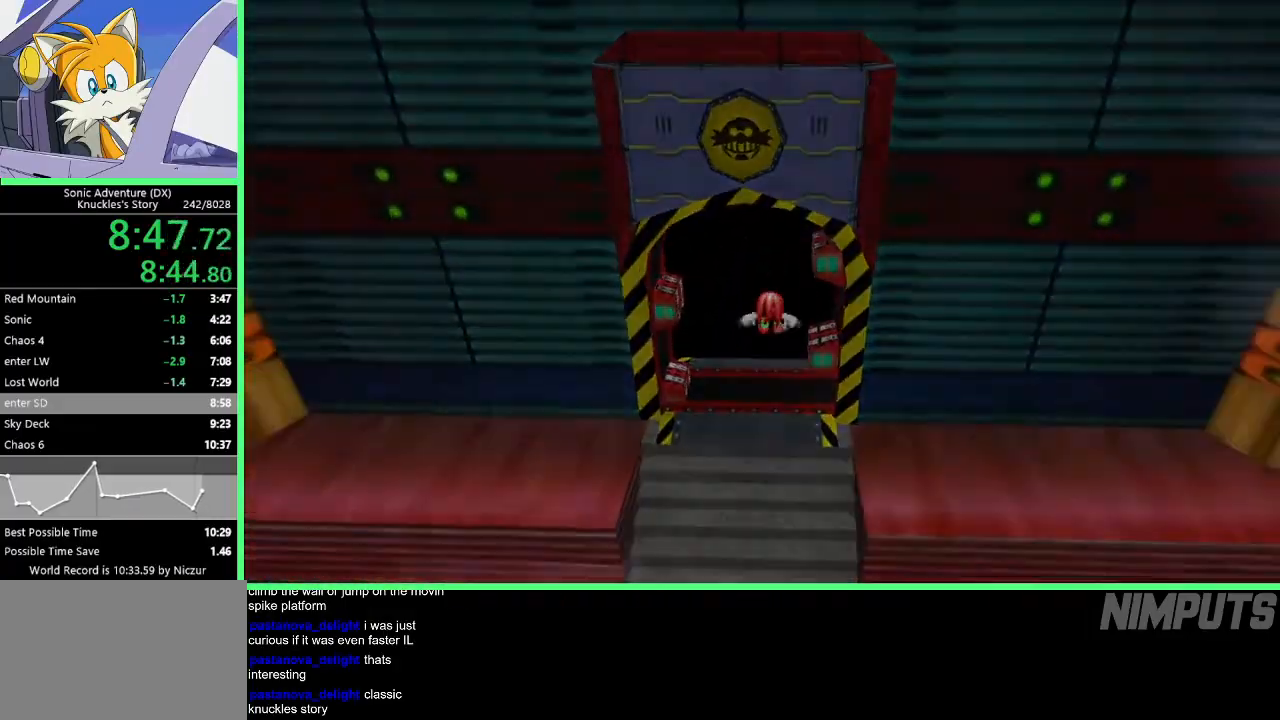
{"buttons": ["A"], "left_stick": "down-right", "events": [[17, "A", "down"], [33, "left_stick", "down-right"], [83, "A", "up"], [150, "A", "down"], [217, "A", "up"], [300, "A", "down"], [383, "A", "up"], [450, "A", "down"]]}
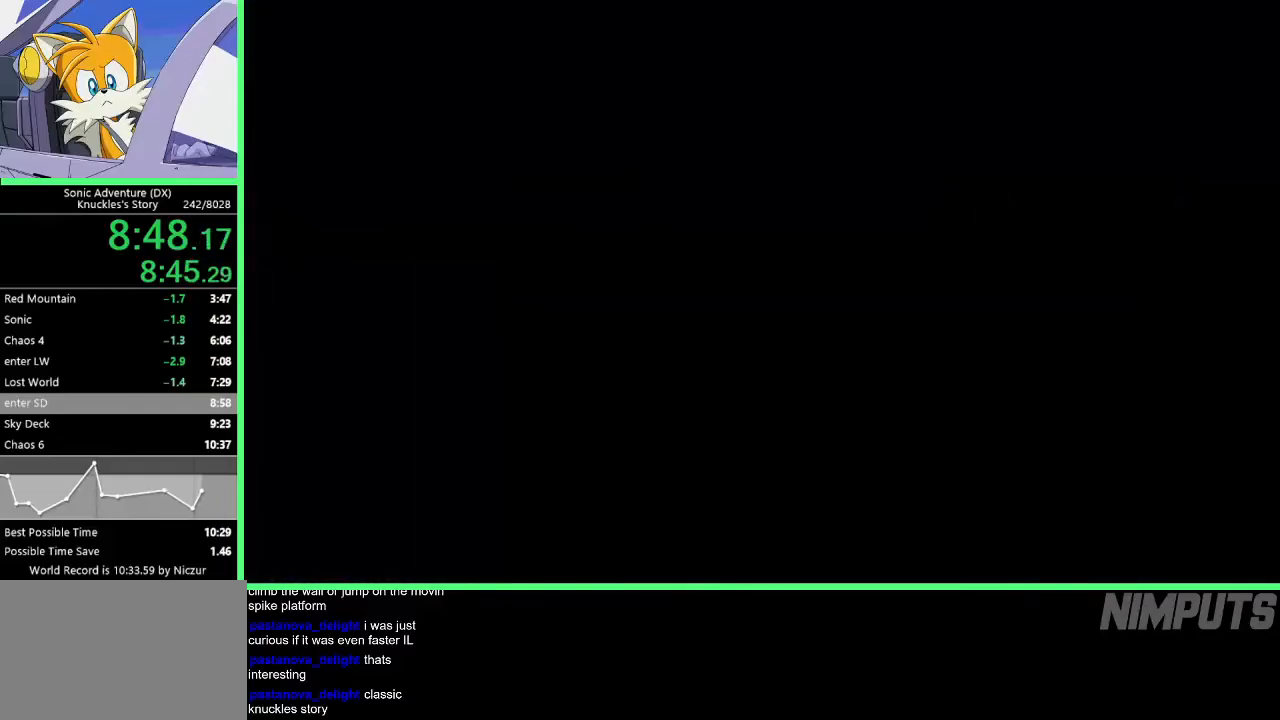
{"buttons": [], "left_stick": "down-right", "events": [[17, "A", "up"], [100, "A", "down"], [167, "A", "up"], [250, "A", "down"], [317, "A", "up"], [383, "A", "down"], [450, "A", "up"]]}
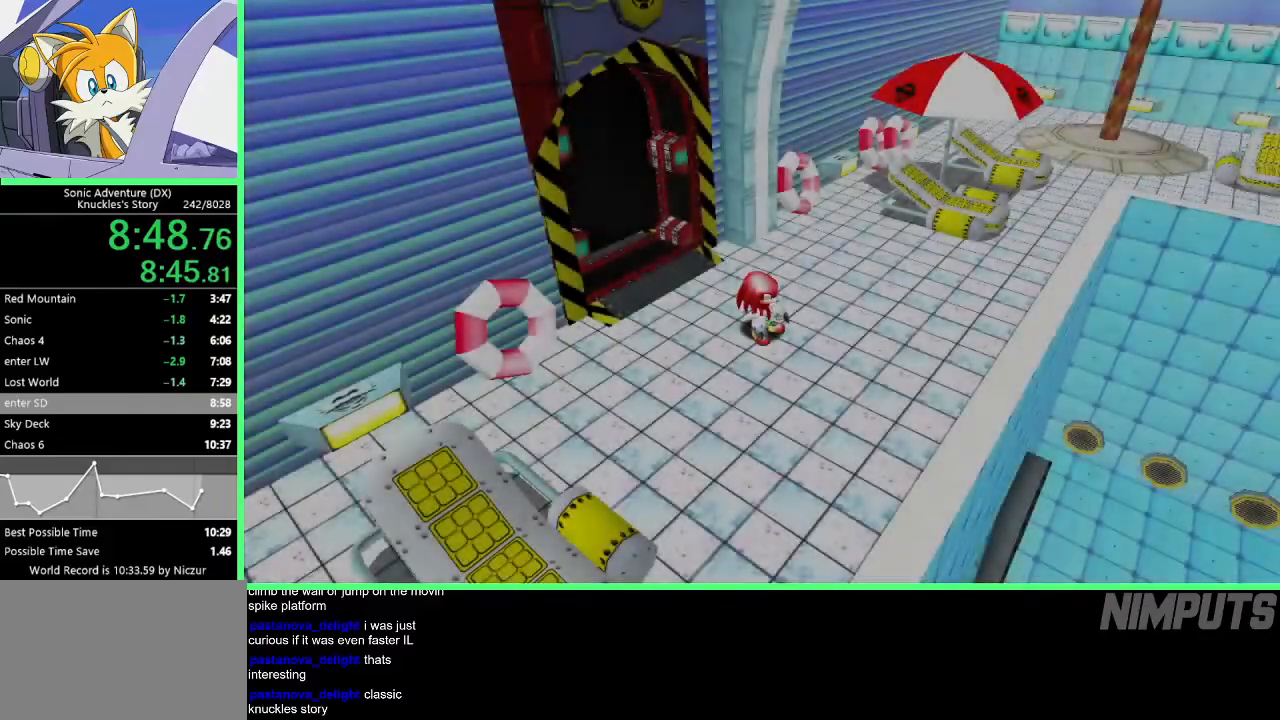
{"buttons": [], "left_stick": "down-right", "events": [[33, "A", "down"], [67, "A", "up"], [167, "A", "down"], [217, "A", "up"], [300, "A", "down"], [350, "A", "up"], [400, "A", "down"], [483, "A", "up"]]}
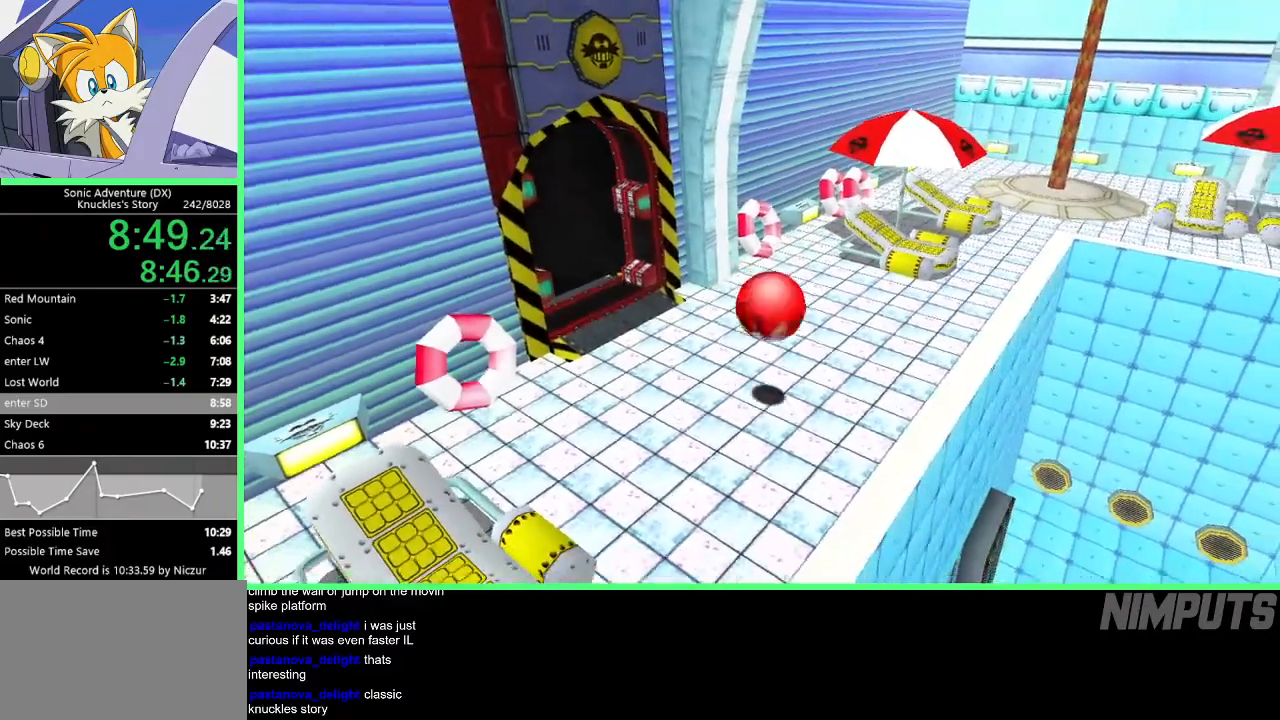
{"buttons": [], "left_stick": "up-left", "events": [[117, "left_stick", "right"], [350, "left_stick", "up"], [400, "left_stick", "up-left"]]}
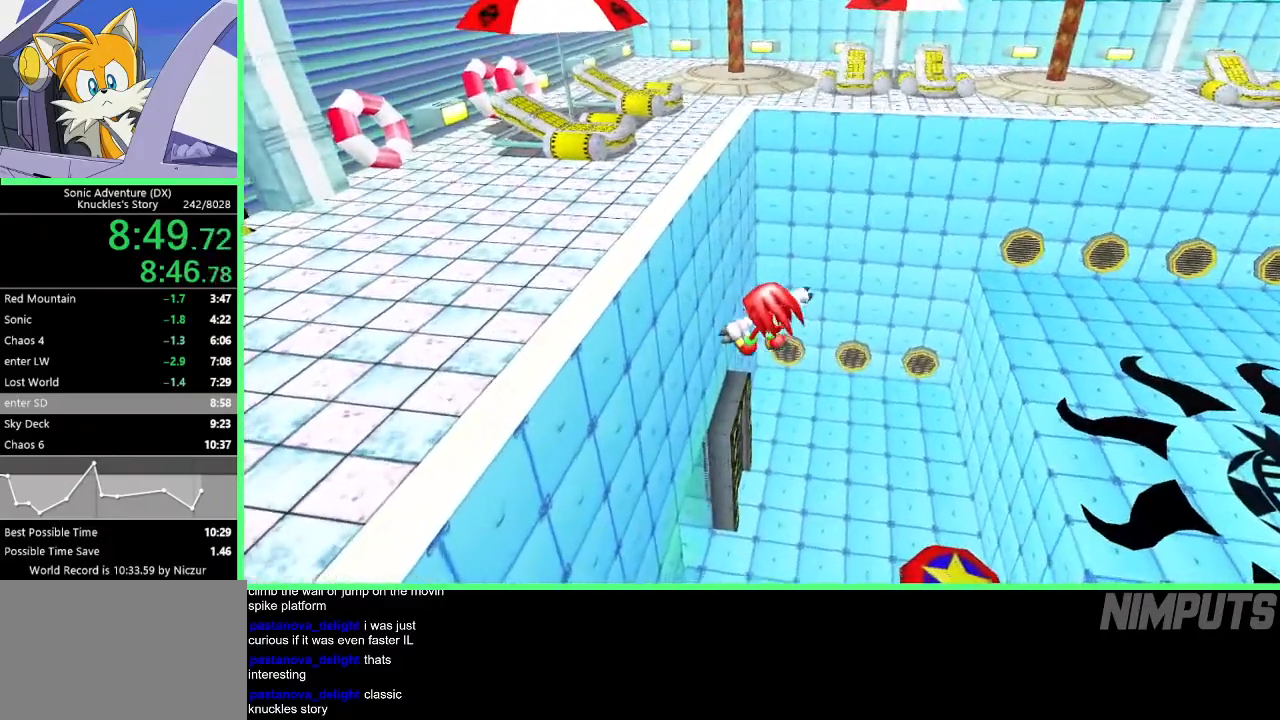
{"buttons": [], "left_stick": "up-left", "events": []}
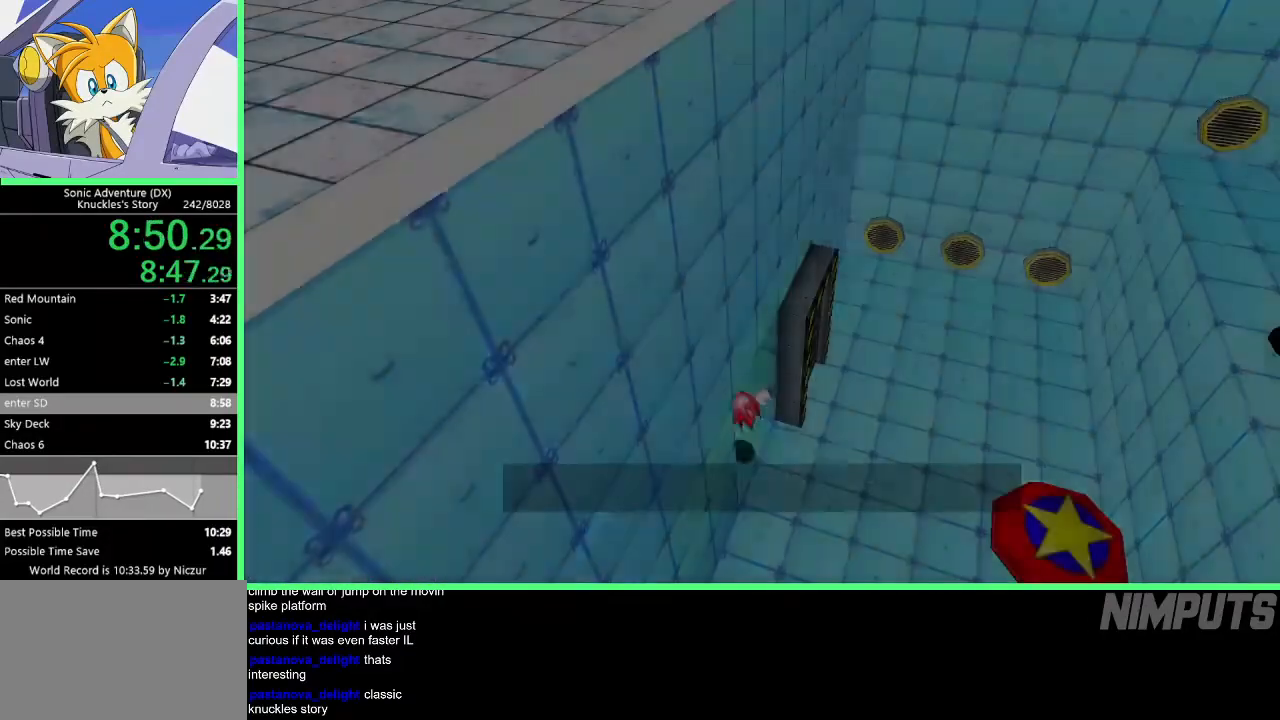
{"buttons": [], "left_stick": "center", "events": [[333, "left_stick", "center"], [350, "START", "down"], [450, "START", "up"]]}
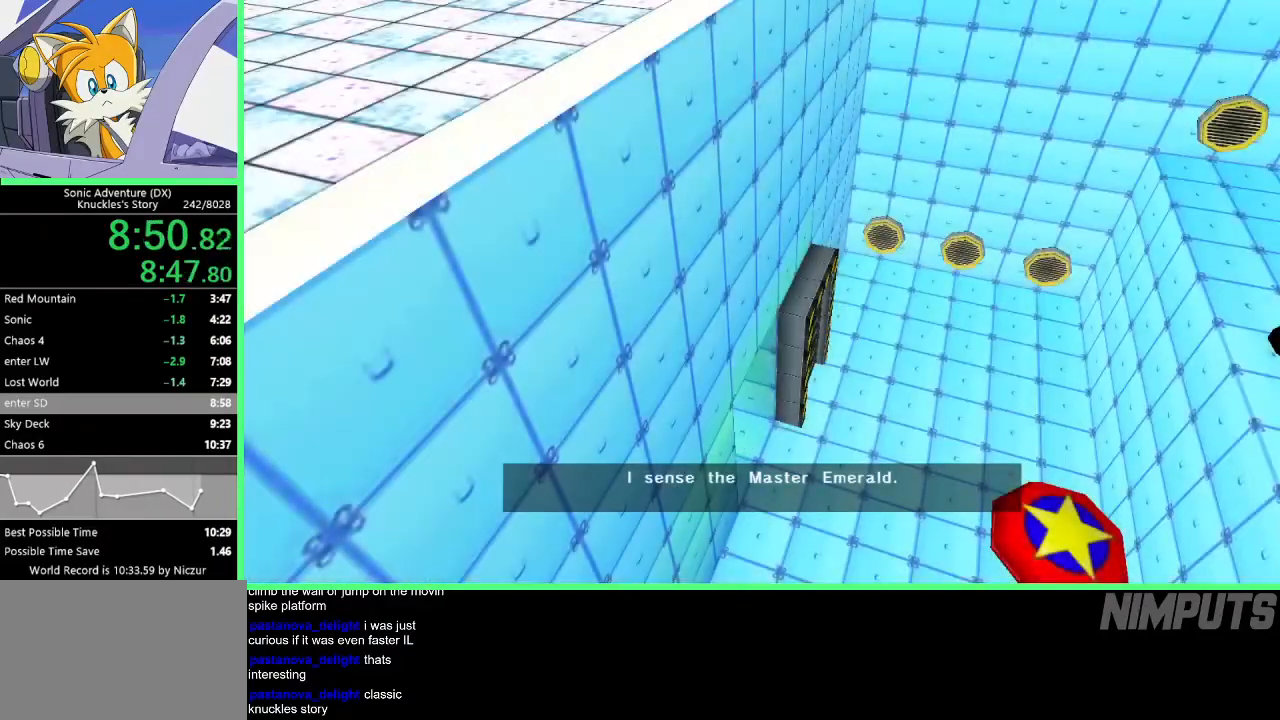
{"buttons": ["START"], "left_stick": "center", "events": [[33, "START", "down"], [83, "START", "up"], [183, "START", "down"], [217, "START", "up"], [317, "START", "down"], [367, "START", "up"], [450, "START", "down"]]}
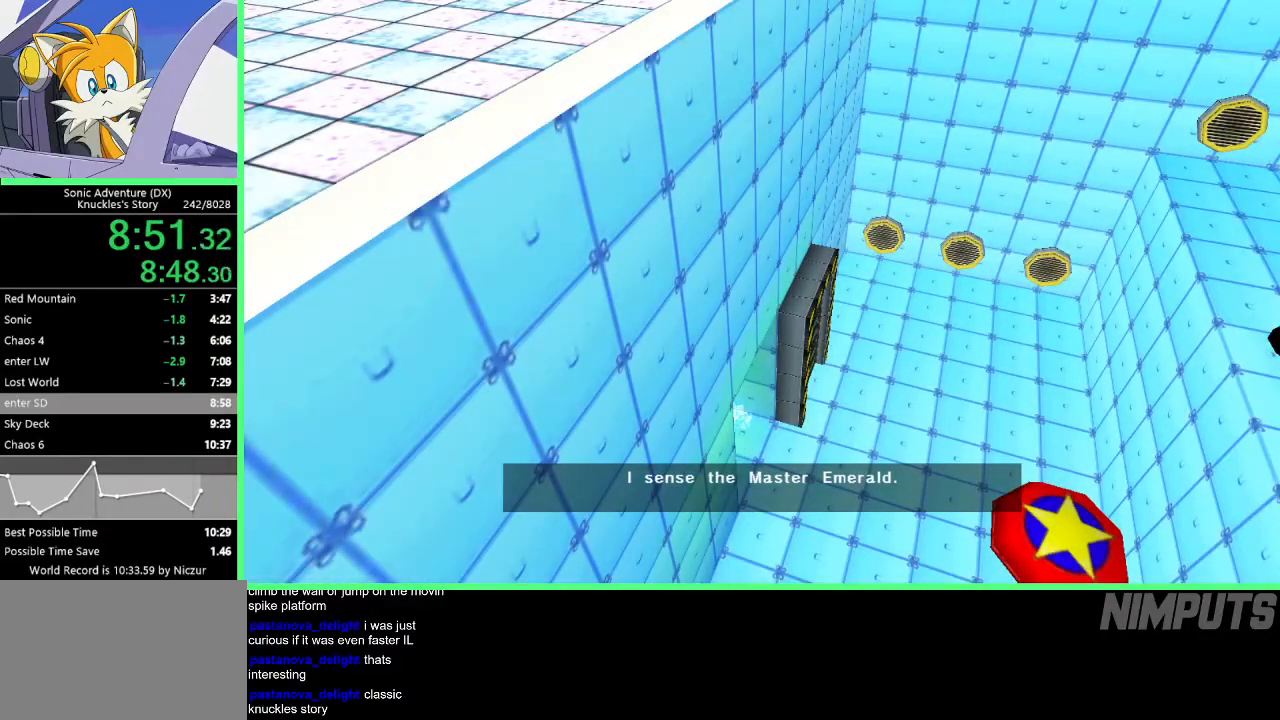
{"buttons": [], "left_stick": "center", "events": [[17, "START", "up"], [100, "START", "down"], [167, "START", "up"], [250, "START", "down"], [317, "START", "up"], [400, "START", "down"], [467, "START", "up"]]}
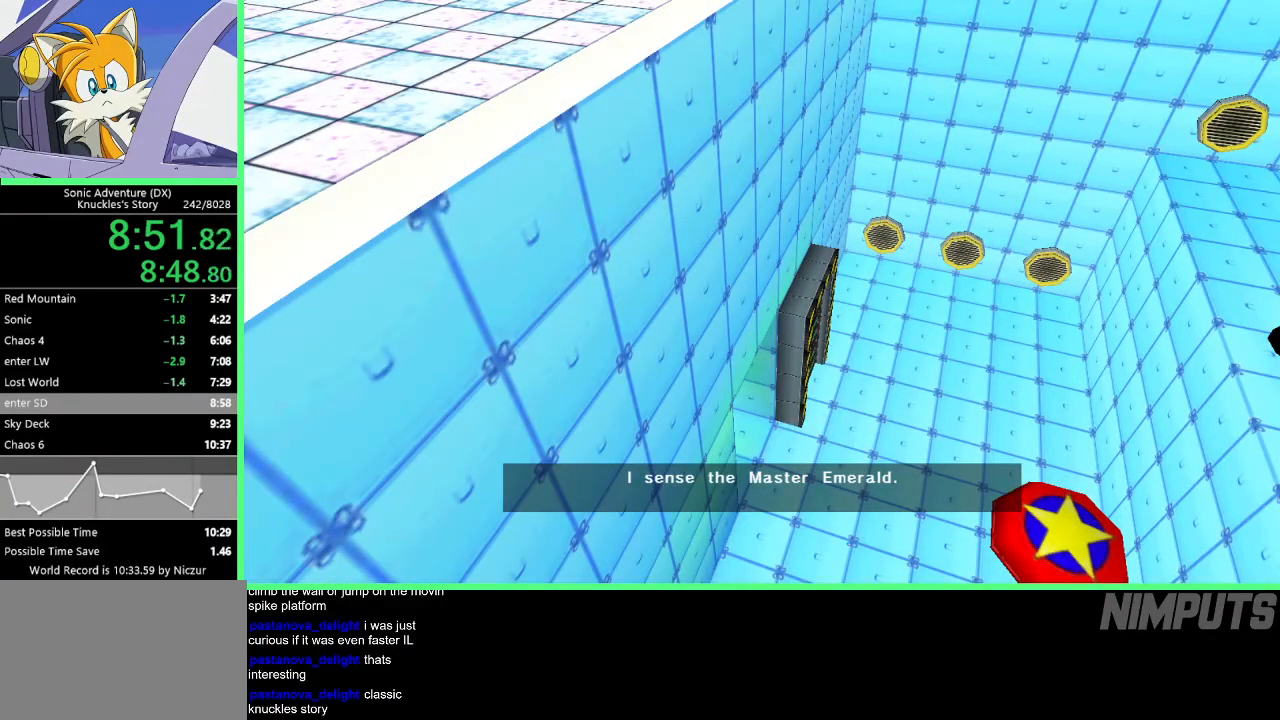
{"buttons": [], "left_stick": "center", "events": [[50, "START", "down"], [117, "START", "up"], [200, "START", "down"], [283, "START", "up"], [350, "START", "down"], [433, "START", "up"]]}
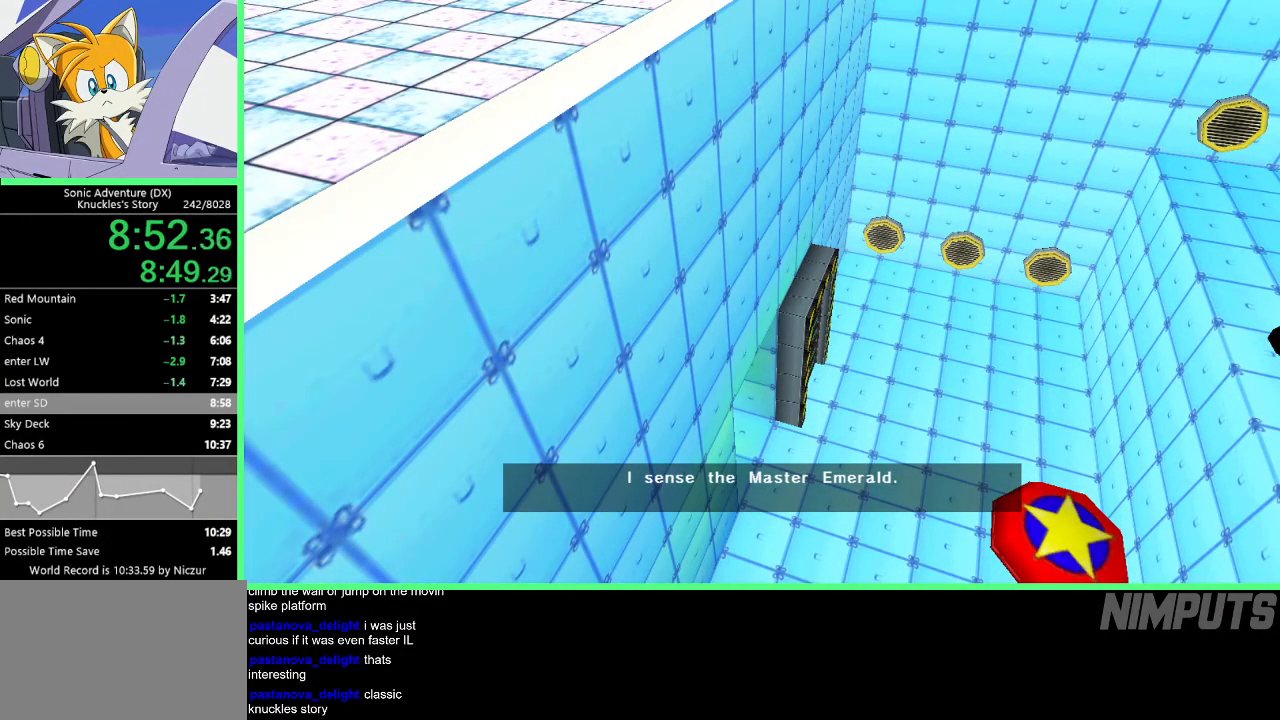
{"buttons": ["START"], "left_stick": "center", "events": [[17, "START", "down"], [83, "START", "up"], [150, "START", "down"], [233, "START", "up"], [317, "START", "down"], [383, "START", "up"], [467, "START", "down"]]}
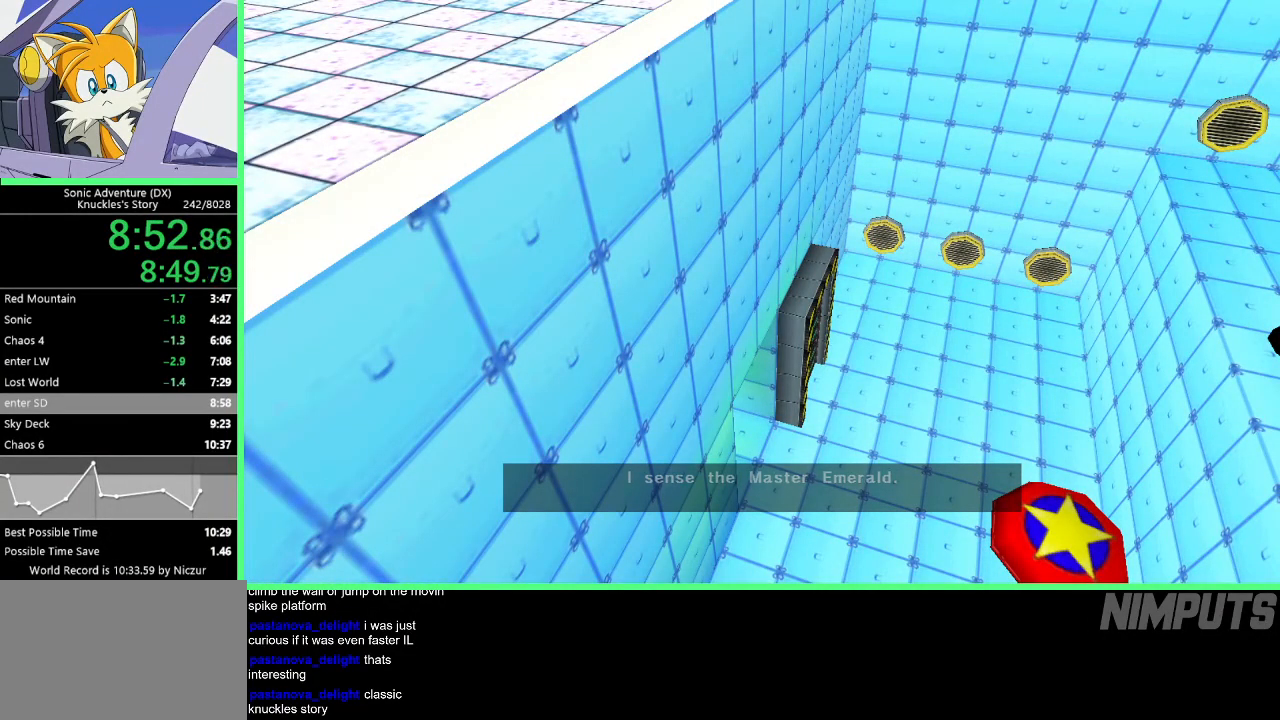
{"buttons": [], "left_stick": "center", "events": [[33, "START", "up"], [117, "START", "down"], [200, "START", "up"], [267, "START", "down"], [350, "START", "up"], [417, "START", "down"], [500, "START", "up"]]}
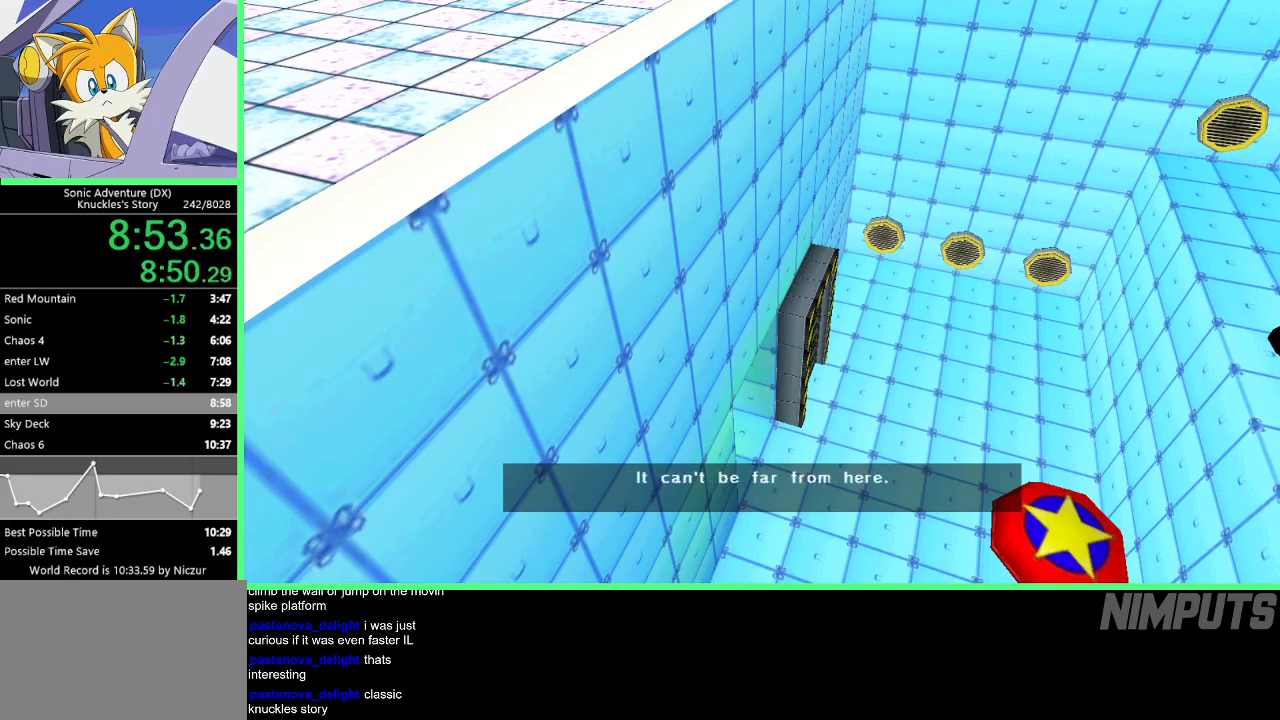
{"buttons": [], "left_stick": "center", "events": [[83, "START", "down"], [150, "START", "up"], [233, "START", "down"], [300, "START", "up"], [383, "START", "down"], [450, "START", "up"]]}
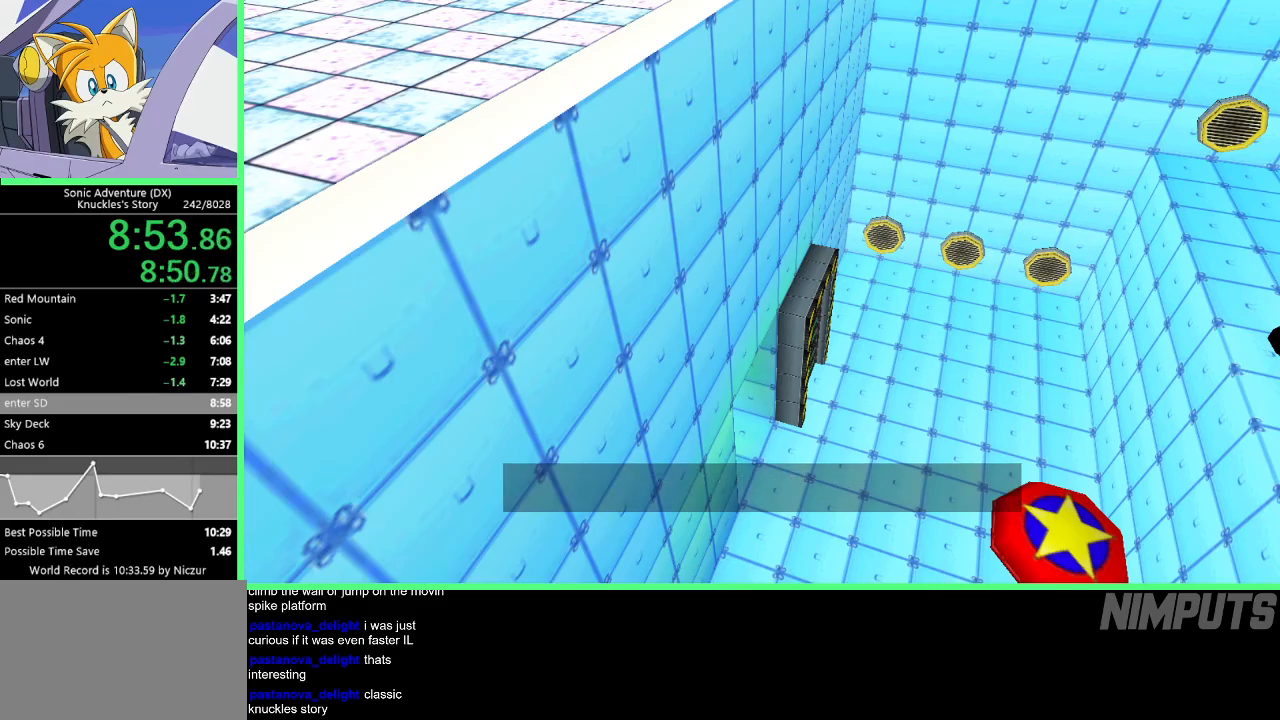
{"buttons": ["A"], "left_stick": "down-left", "events": [[17, "START", "down"], [83, "START", "up"], [150, "left_stick", "down-left"], [167, "START", "down"], [217, "START", "up"], [483, "A", "down"]]}
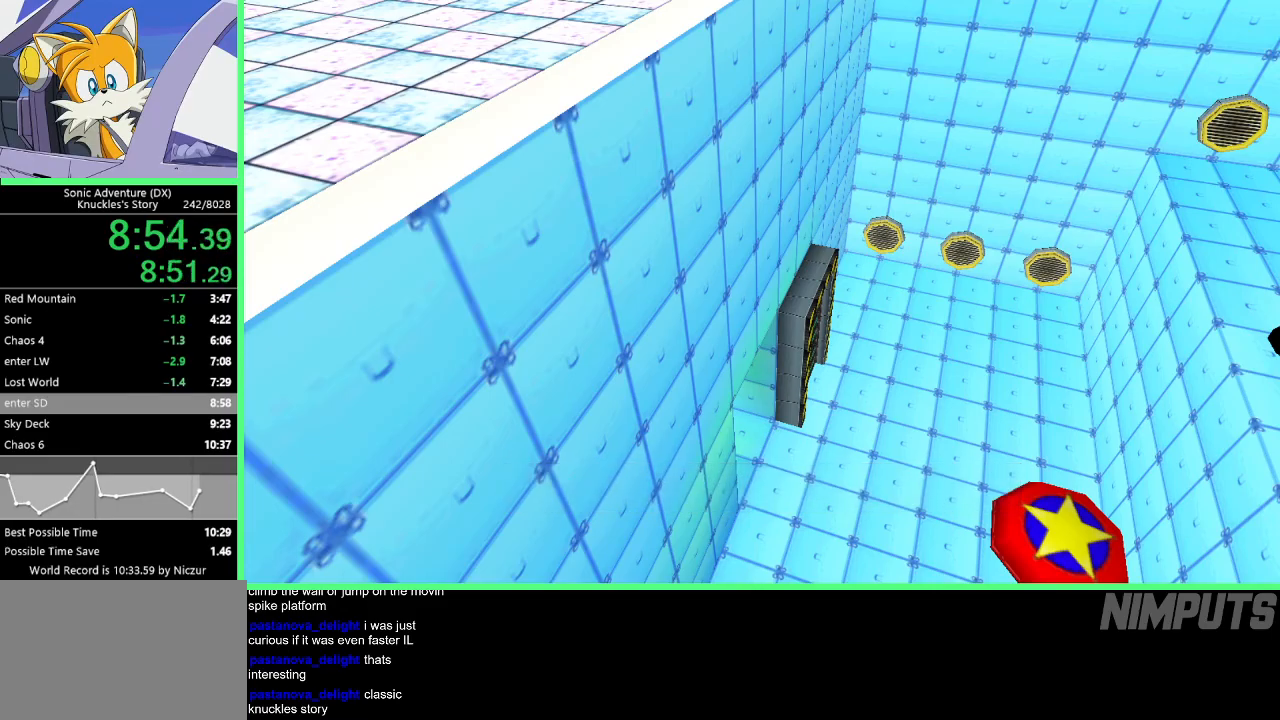
{"buttons": [], "left_stick": "down-left", "events": [[67, "A", "up"], [133, "A", "down"], [183, "A", "up"], [283, "A", "down"], [350, "A", "up"], [417, "A", "down"], [500, "A", "up"]]}